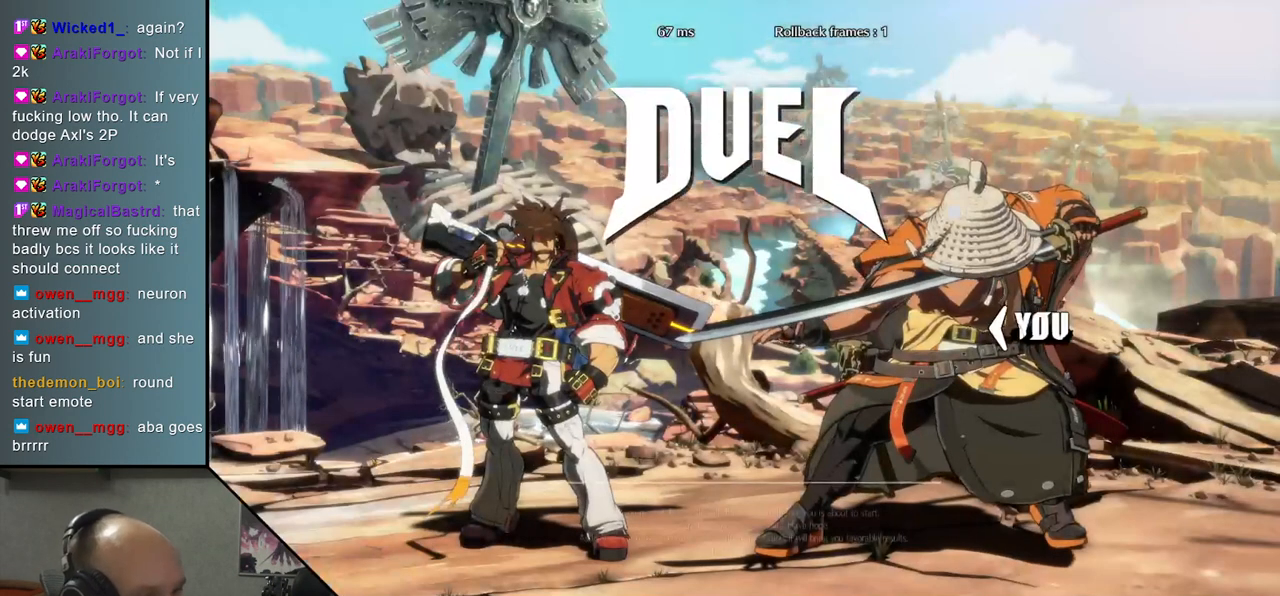
Gameplay with a controller (arcade stick); each line is a JSON object with the inputs held at the frame after it (dt_ms = milliseconds from this image to that frame). "events" lists button and stick changes between this image and that frame as [ms after this image, input, new state], when the widget could be followed in between. Not read: L3 R3.
{"dt_ms": 500, "buttons": [], "left_stick": "left", "events": [[100, "left_stick", "left"]]}
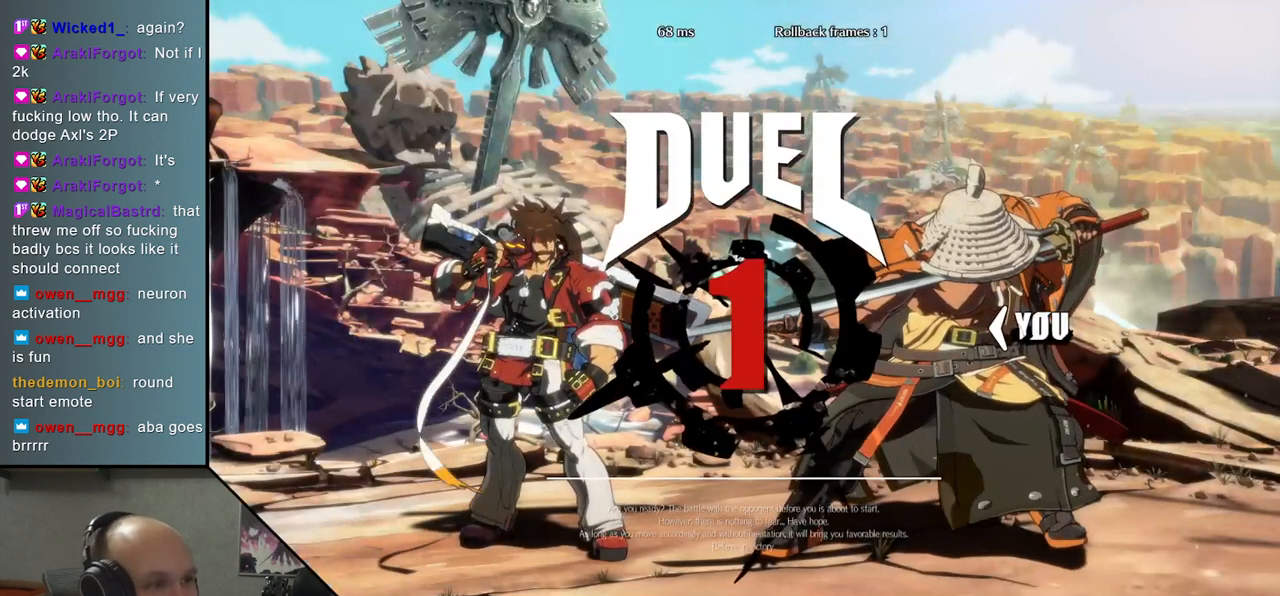
{"dt_ms": 500, "buttons": [], "left_stick": "left", "events": []}
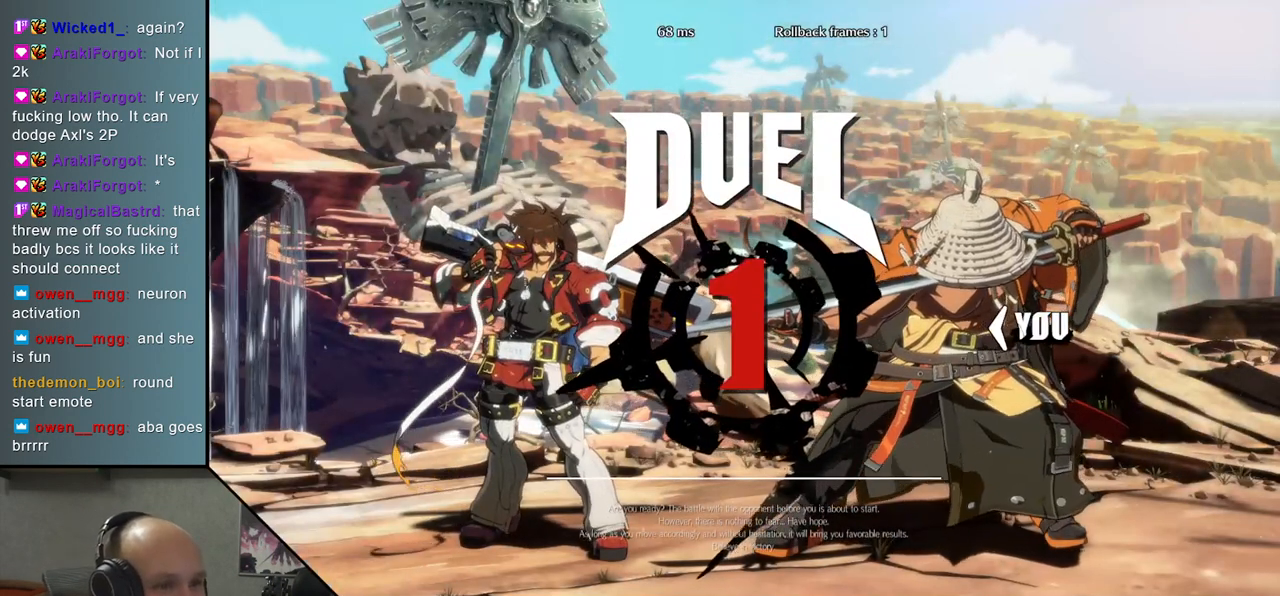
{"dt_ms": 500, "buttons": [], "left_stick": "left", "events": []}
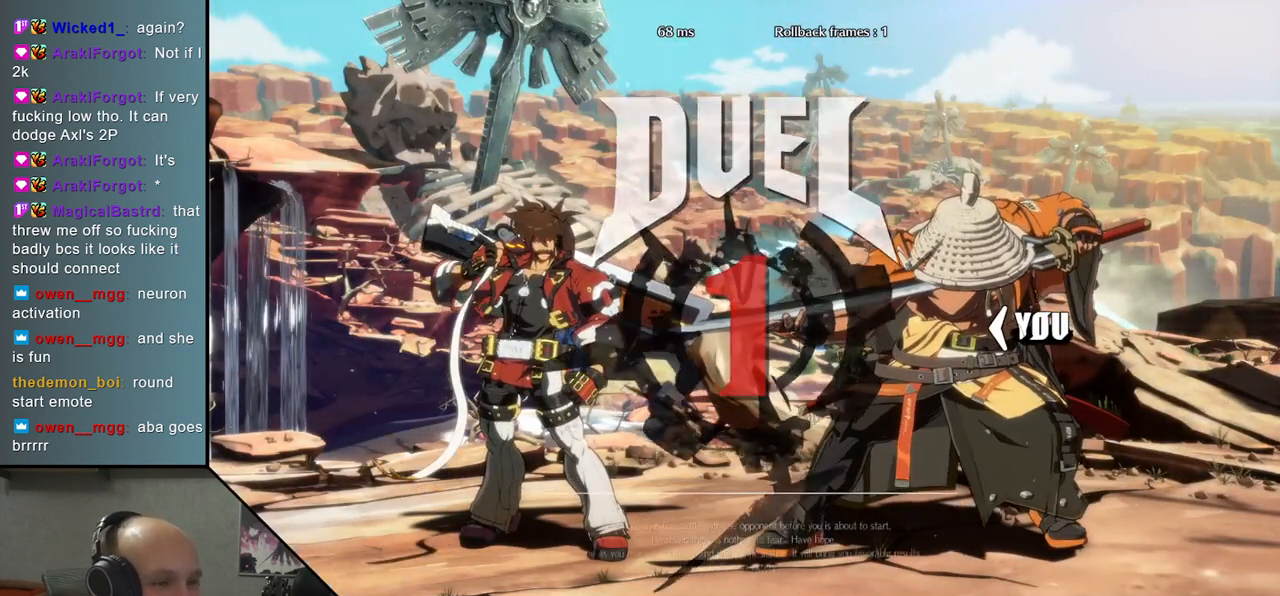
{"dt_ms": 500, "buttons": [], "left_stick": "left", "events": []}
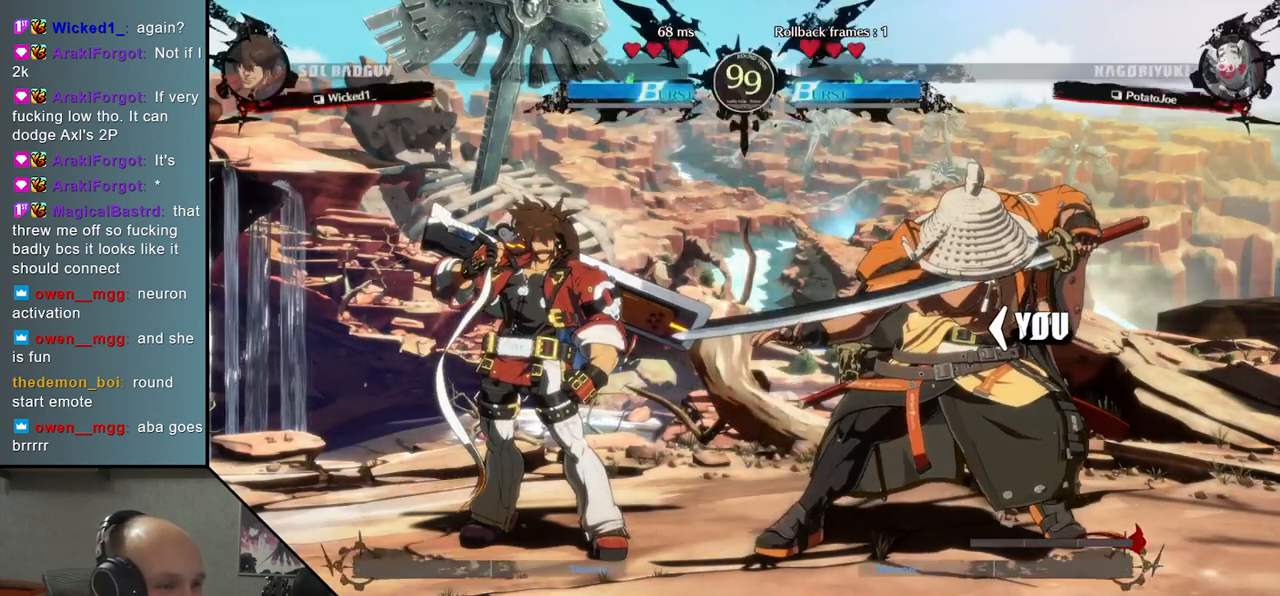
{"dt_ms": 500, "buttons": [], "left_stick": "left", "events": []}
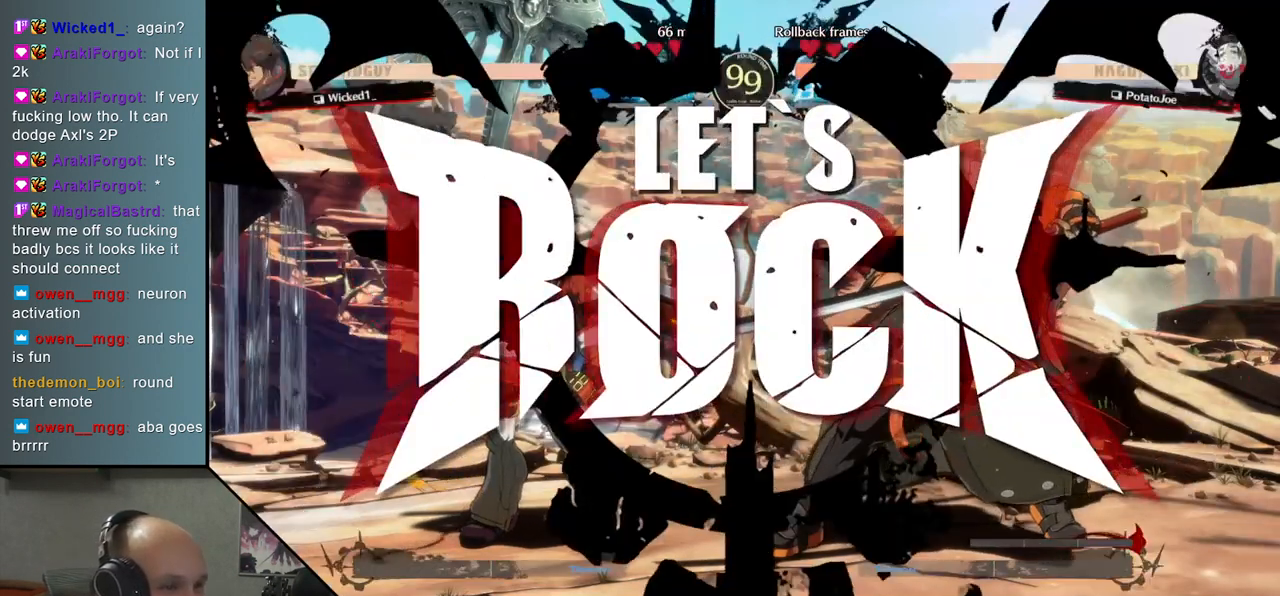
{"dt_ms": 500, "buttons": [], "left_stick": "right", "events": [[100, "left_stick", "down"], [217, "SQUARE", "down"], [250, "left_stick", "left"], [350, "SQUARE", "up"], [433, "left_stick", "right"]]}
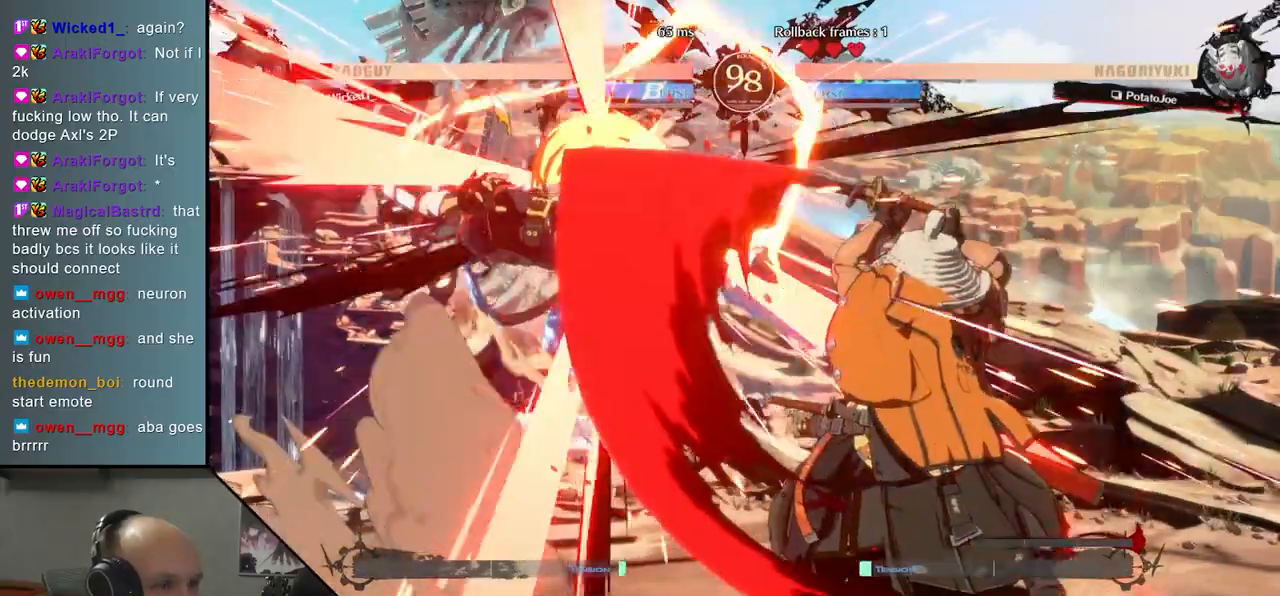
{"dt_ms": 500, "buttons": [], "left_stick": "right", "events": [[167, "left_stick", "down"], [217, "left_stick", "left"], [300, "L2", "down"], [383, "L2", "up"], [383, "left_stick", "right"]]}
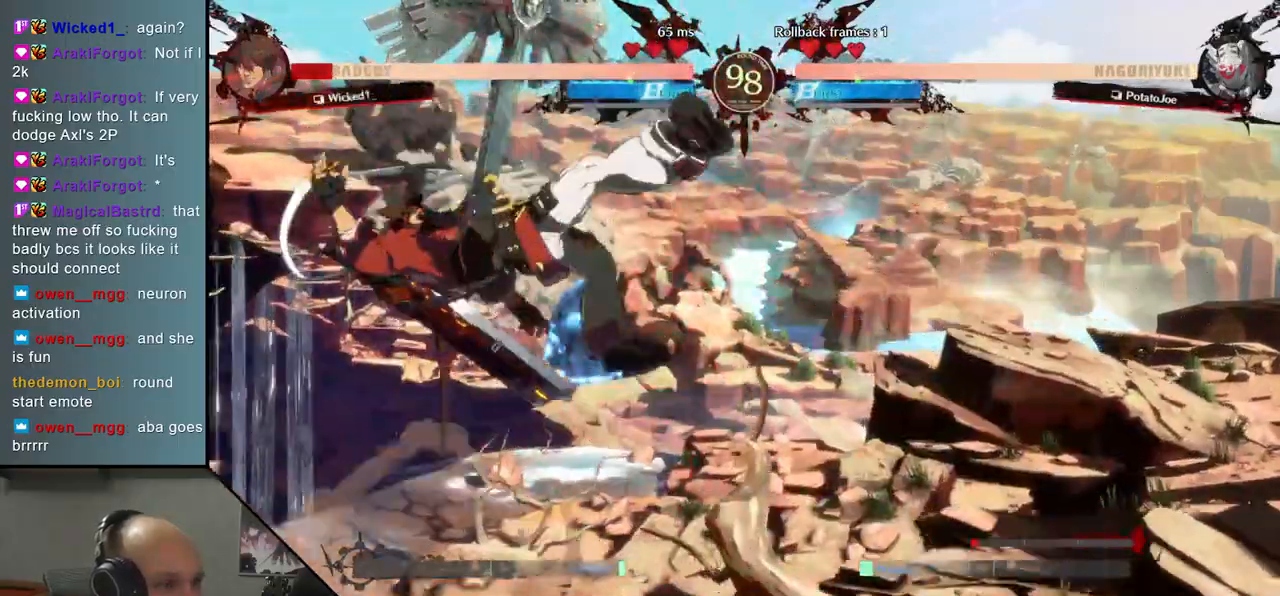
{"dt_ms": 500, "buttons": [], "left_stick": "center", "events": [[167, "left_stick", "center"], [233, "TRIANGLE", "down"], [317, "TRIANGLE", "up"]]}
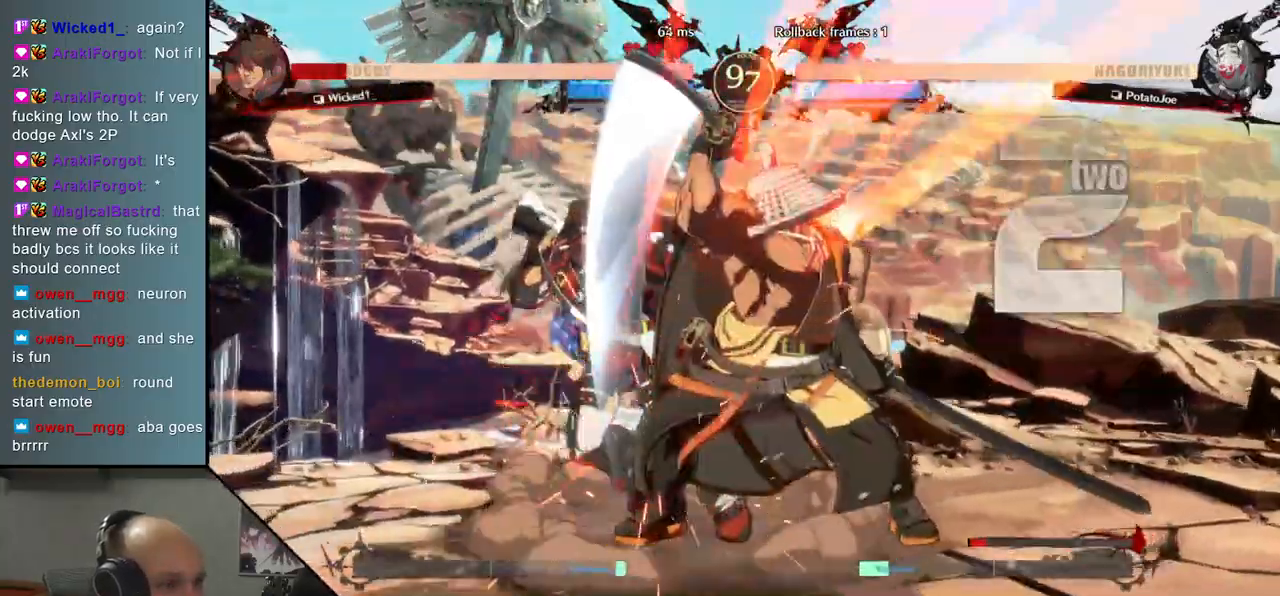
{"dt_ms": 500, "buttons": [], "left_stick": "right", "events": [[400, "left_stick", "right"]]}
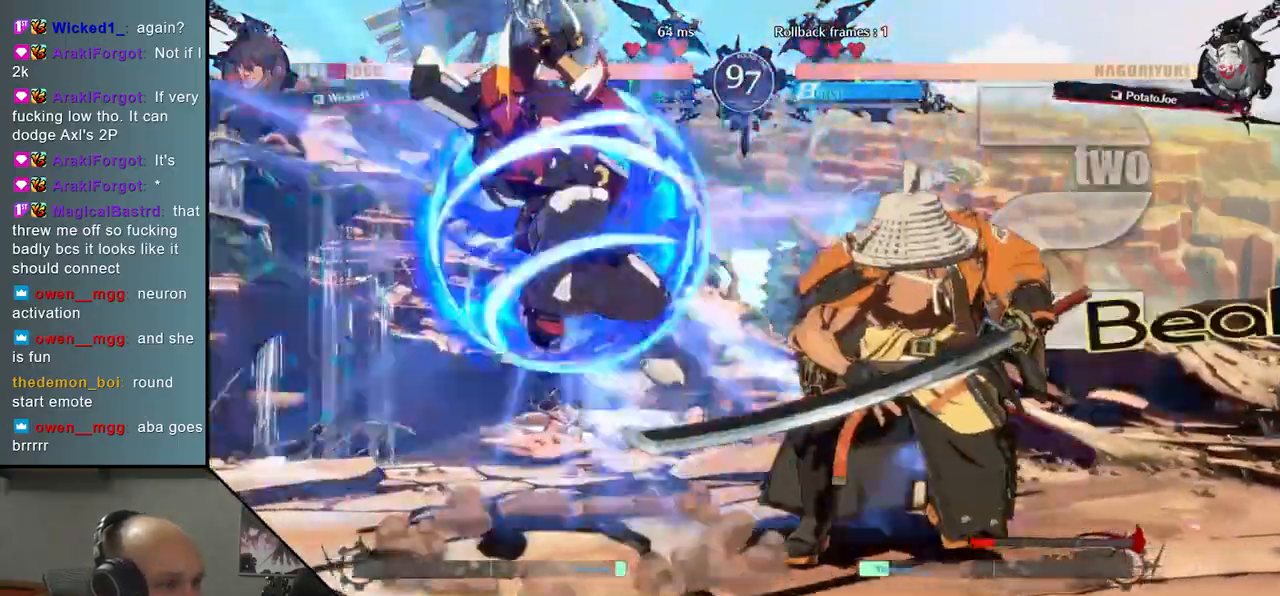
{"dt_ms": 500, "buttons": [], "left_stick": "down-right", "events": [[33, "R2", "down"], [133, "R2", "up"], [267, "left_stick", "down-right"], [367, "SQUARE", "down"], [450, "SQUARE", "up"]]}
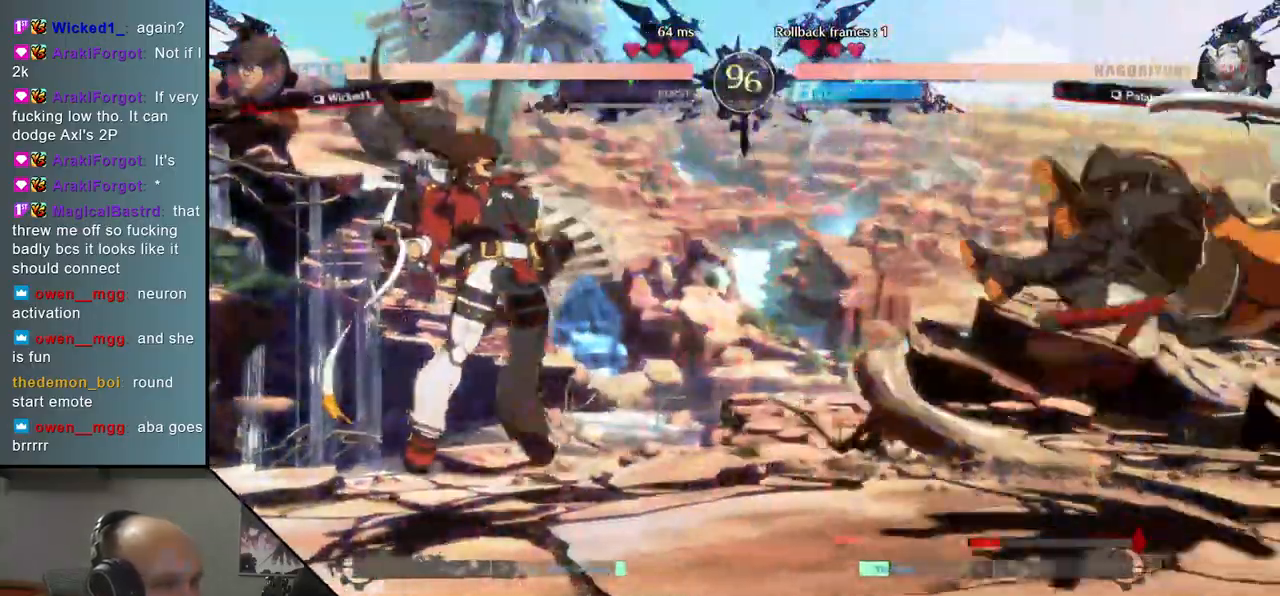
{"dt_ms": 1000, "buttons": [], "left_stick": "center"}
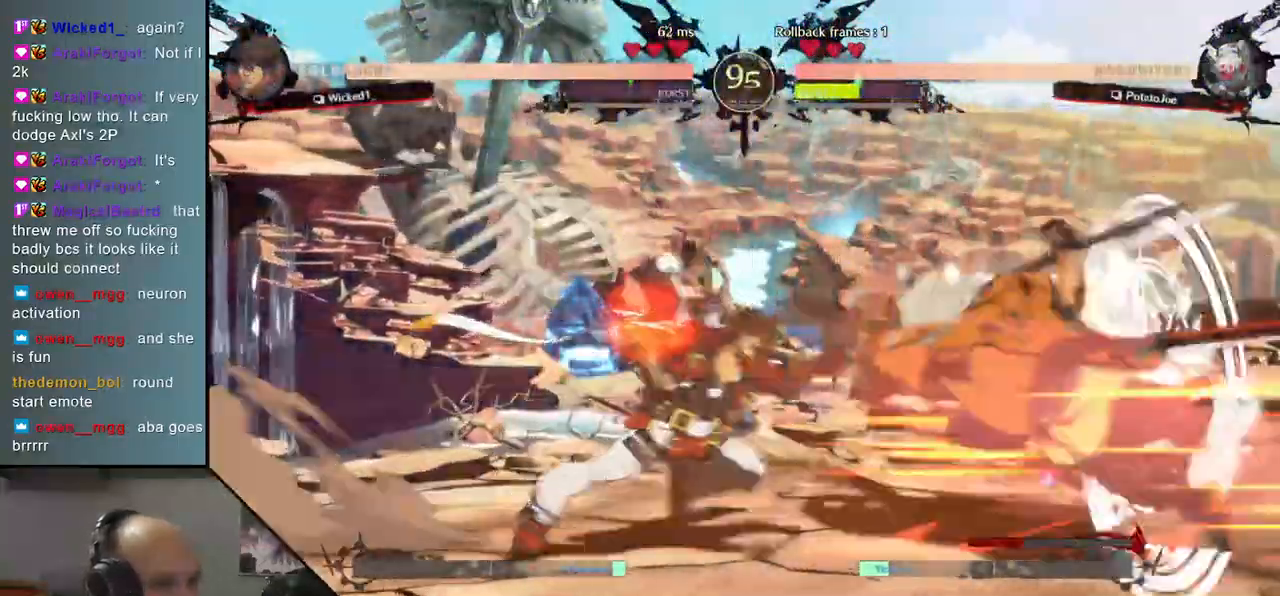
{"dt_ms": 500, "buttons": [], "left_stick": "center", "events": []}
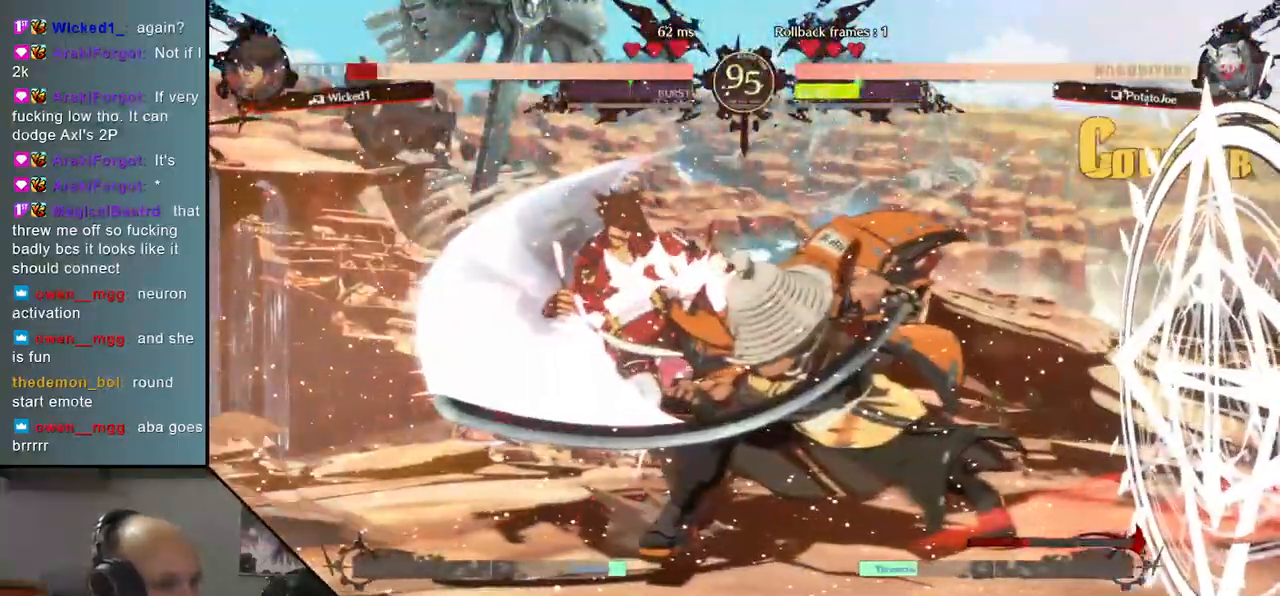
{"dt_ms": 500, "buttons": ["TRIANGLE"], "left_stick": "center", "events": [[300, "TRIANGLE", "down"], [383, "TRIANGLE", "up"], [467, "TRIANGLE", "down"]]}
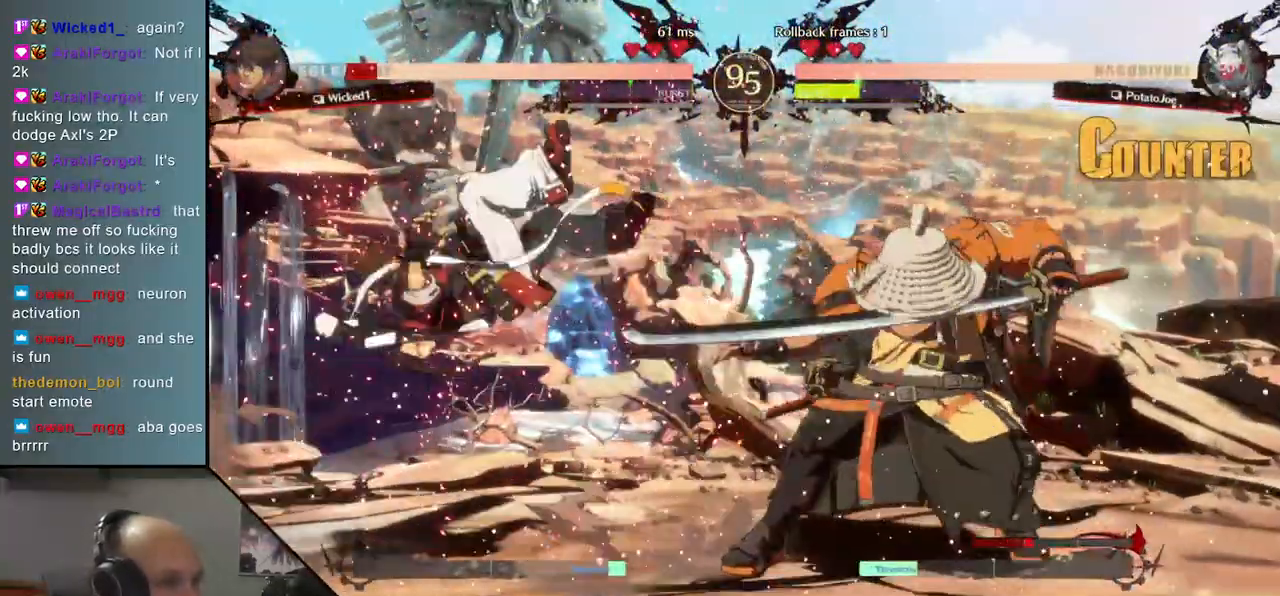
{"dt_ms": 500, "buttons": [], "left_stick": "center", "events": [[50, "TRIANGLE", "up"], [100, "TRIANGLE", "down"], [217, "TRIANGLE", "up"], [300, "TRIANGLE", "down"], [417, "TRIANGLE", "up"]]}
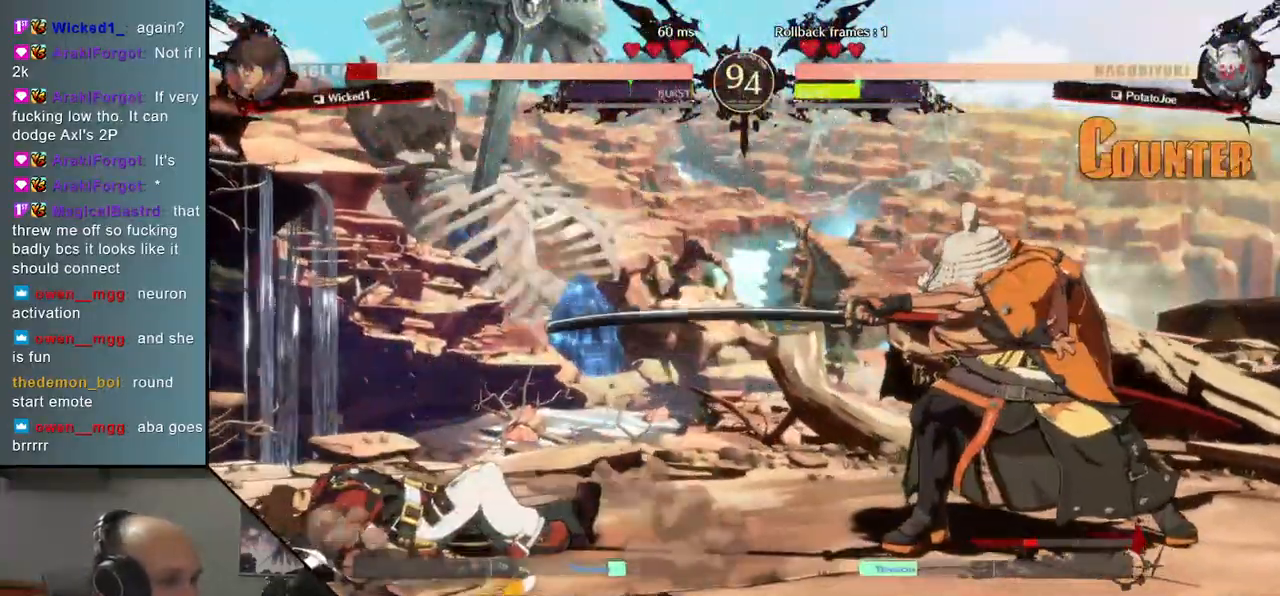
{"dt_ms": 500, "buttons": [], "left_stick": "center", "events": []}
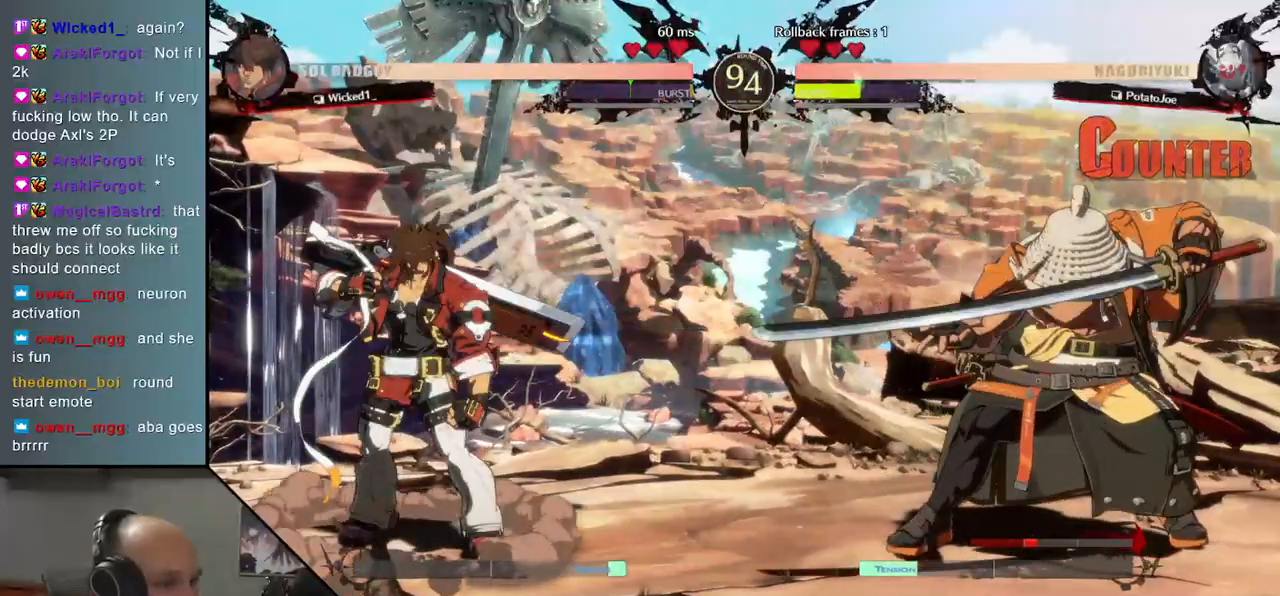
{"dt_ms": 500, "buttons": [], "left_stick": "left", "events": [[83, "left_stick", "down"], [183, "left_stick", "left"], [283, "TRIANGLE", "down"], [300, "left_stick", "center"], [350, "left_stick", "down-right"], [367, "TRIANGLE", "up"], [467, "left_stick", "left"]]}
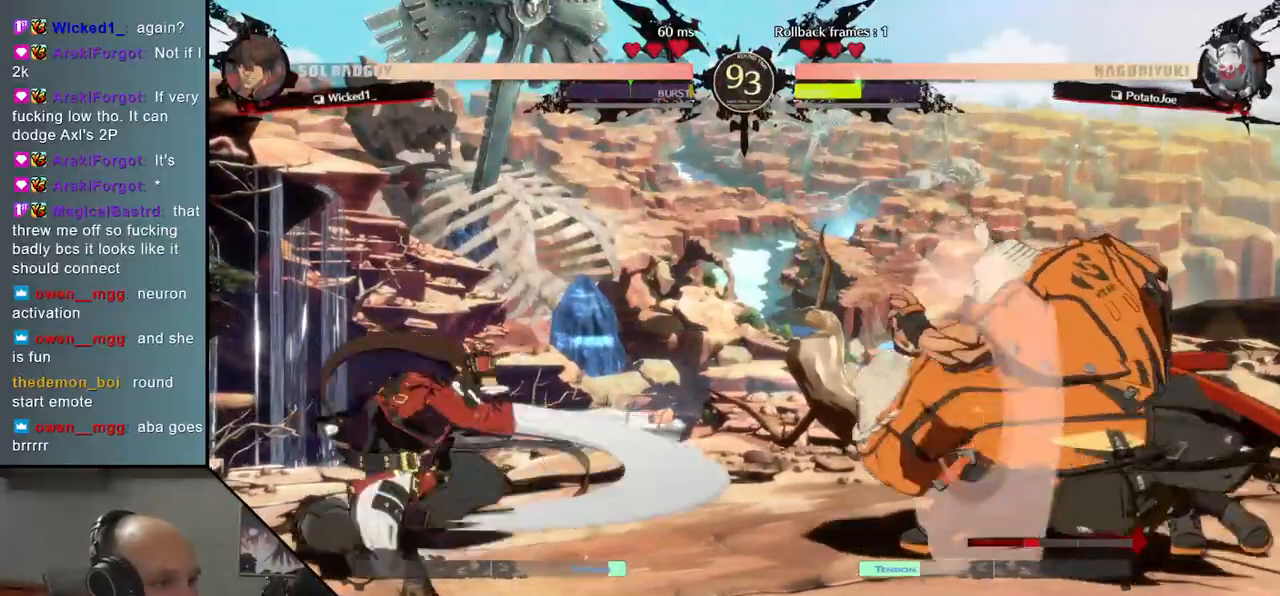
{"dt_ms": 500, "buttons": ["TRIANGLE"], "left_stick": "center", "events": [[50, "L2", "down"], [83, "left_stick", "center"], [133, "L2", "up"], [283, "TRIANGLE", "down"], [367, "TRIANGLE", "up"], [483, "TRIANGLE", "down"]]}
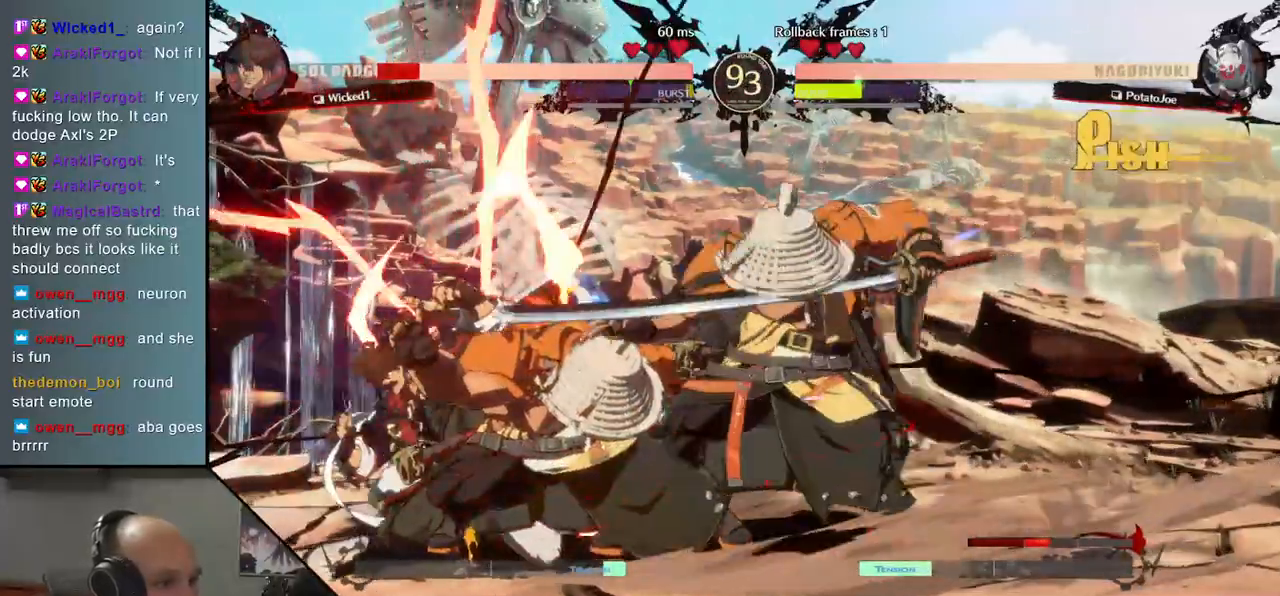
{"dt_ms": 500, "buttons": [], "left_stick": "center", "events": [[117, "TRIANGLE", "up"], [183, "TRIANGLE", "down"], [283, "TRIANGLE", "up"], [400, "TRIANGLE", "down"], [500, "TRIANGLE", "up"]]}
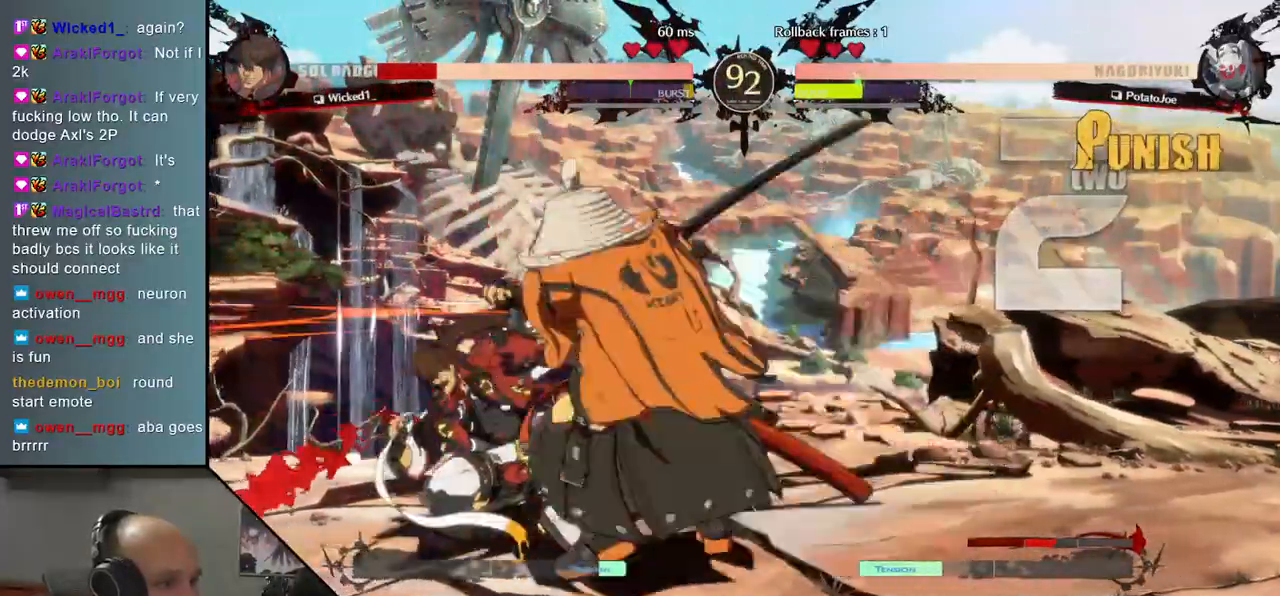
{"dt_ms": 500, "buttons": [], "left_stick": "center", "events": [[117, "TRIANGLE", "down"], [217, "TRIANGLE", "up"], [333, "TRIANGLE", "down"], [417, "TRIANGLE", "up"]]}
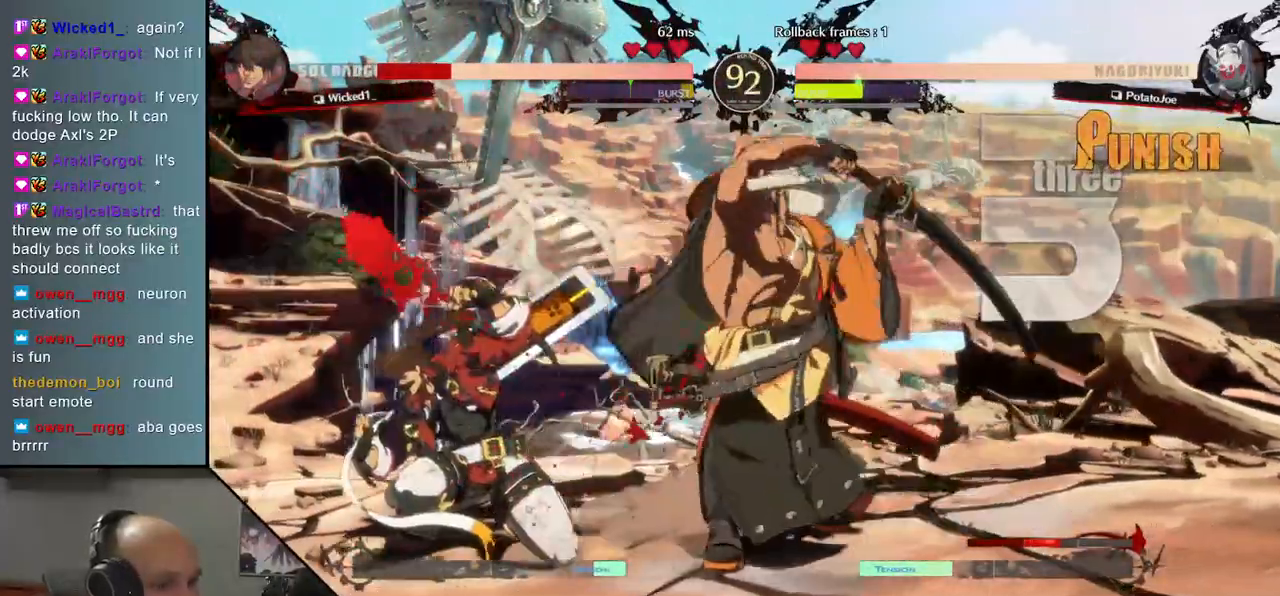
{"dt_ms": 500, "buttons": [], "left_stick": "center", "events": [[33, "TRIANGLE", "down"], [117, "TRIANGLE", "up"]]}
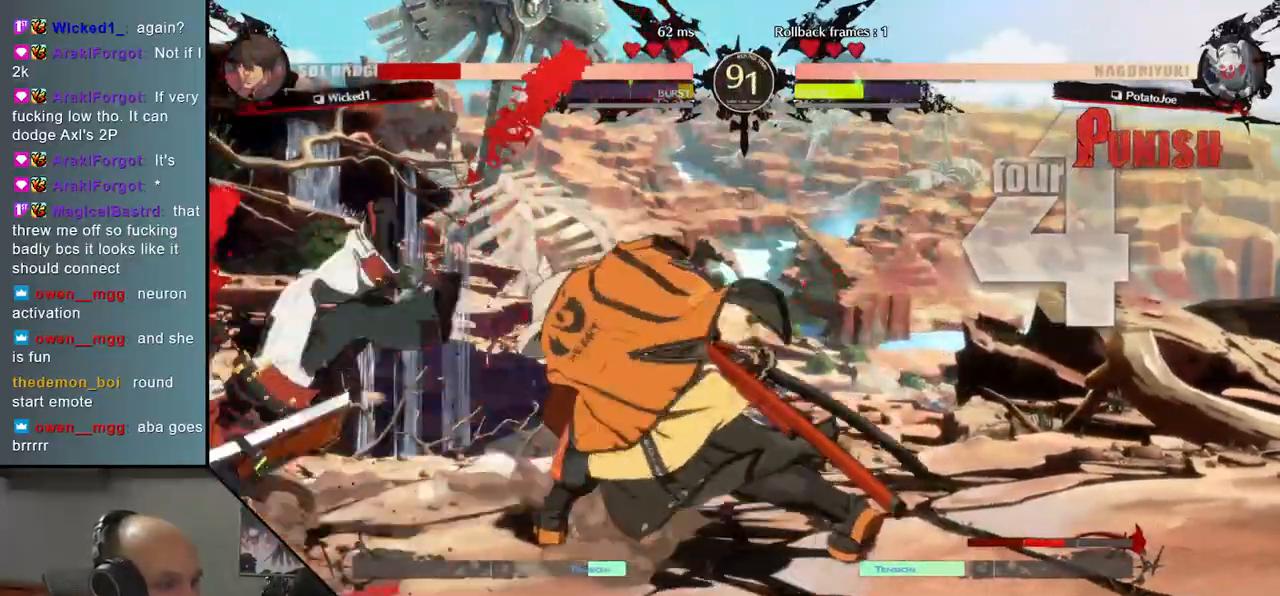
{"dt_ms": 500, "buttons": [], "left_stick": "center", "events": []}
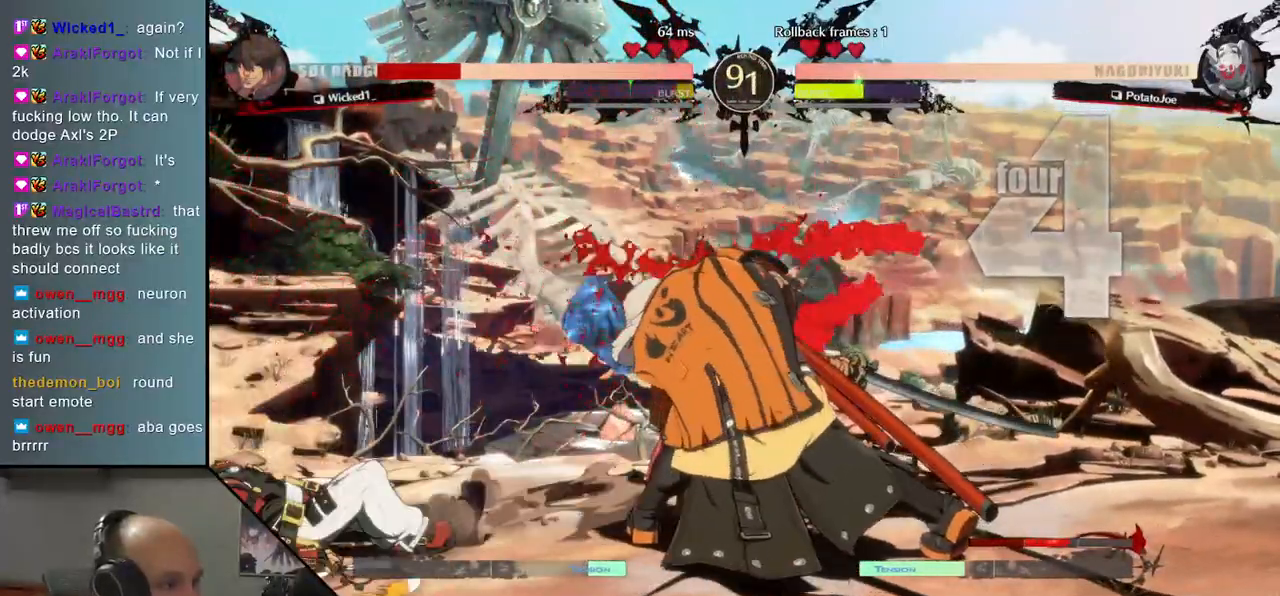
{"dt_ms": 500, "buttons": [], "left_stick": "down", "events": [[17, "left_stick", "right"], [100, "left_stick", "down"], [183, "left_stick", "left"], [200, "L2", "down"], [250, "L2", "up"], [250, "left_stick", "center"], [500, "left_stick", "down"]]}
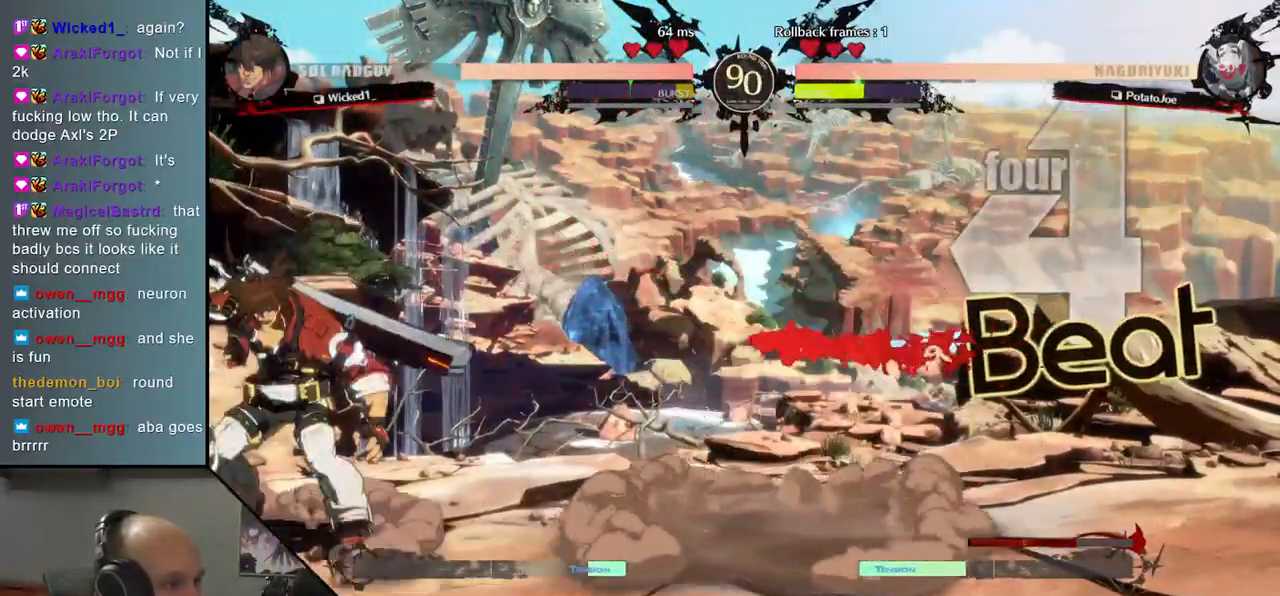
{"dt_ms": 500, "buttons": [], "left_stick": "down", "events": [[50, "L2", "down"], [100, "L2", "up"], [183, "L2", "down"], [267, "L2", "up"], [350, "left_stick", "left"], [450, "left_stick", "down"]]}
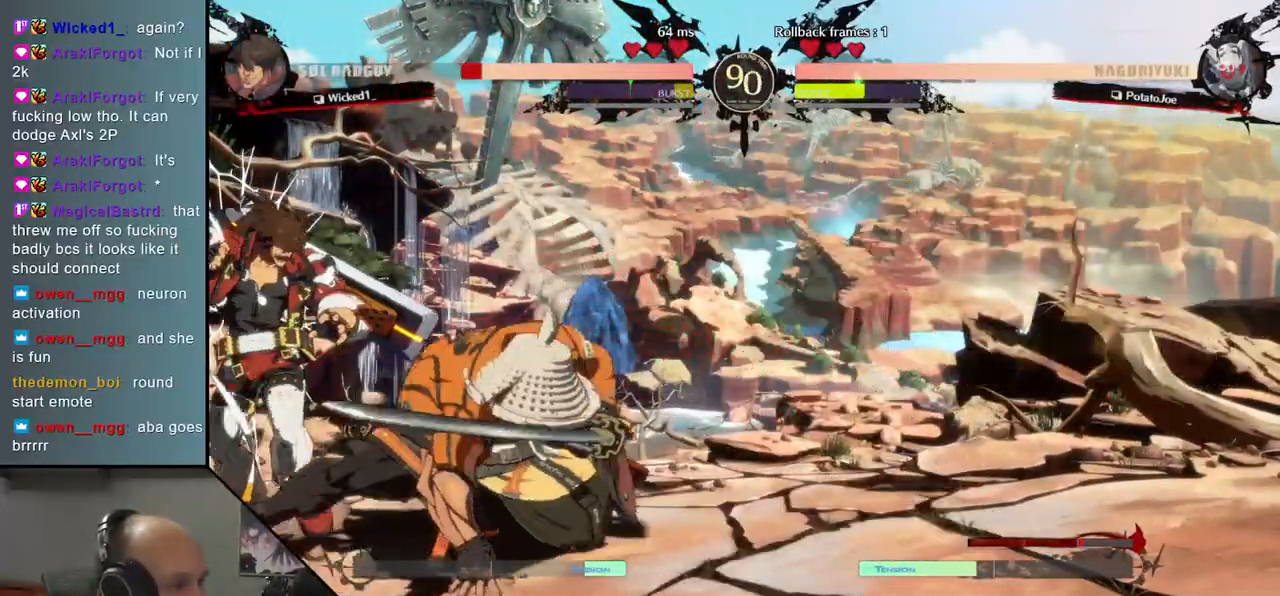
{"dt_ms": 500, "buttons": [], "left_stick": "left", "events": [[17, "left_stick", "left"], [100, "left_stick", "down"], [167, "R1", "down"], [167, "left_stick", "left"], [267, "R1", "up"]]}
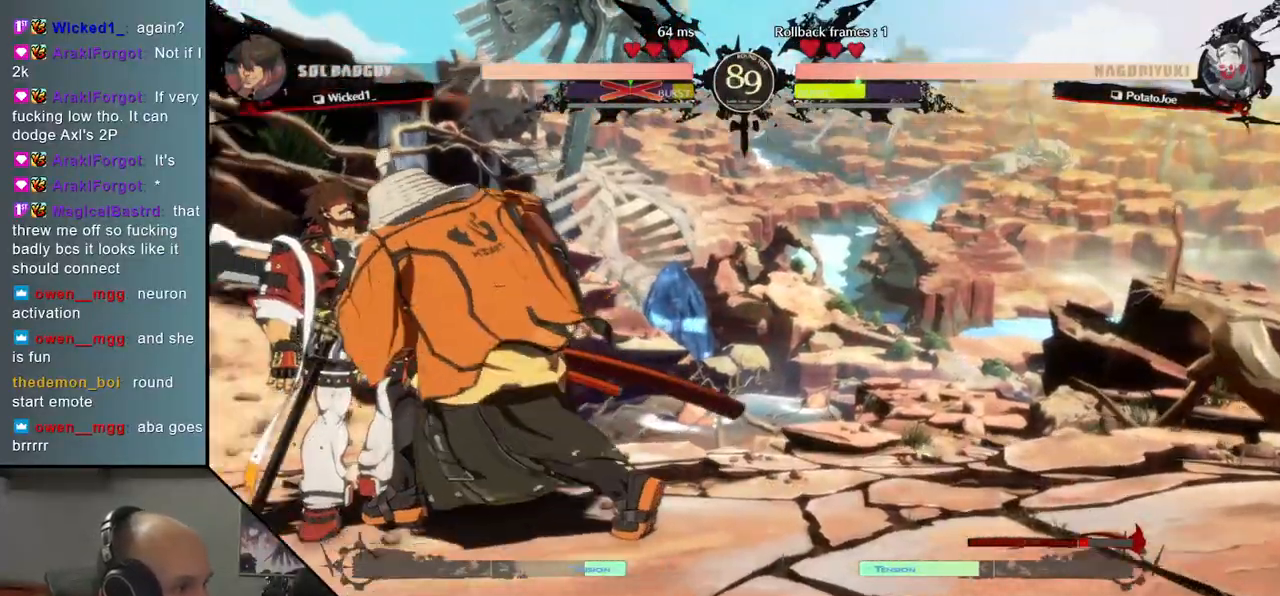
{"dt_ms": 500, "buttons": ["SQUARE", "TRIANGLE", "R2"], "left_stick": "left", "events": [[417, "left_stick", "center"], [450, "R2", "down"], [450, "SQUARE", "down"], [450, "TRIANGLE", "down"], [483, "left_stick", "left"]]}
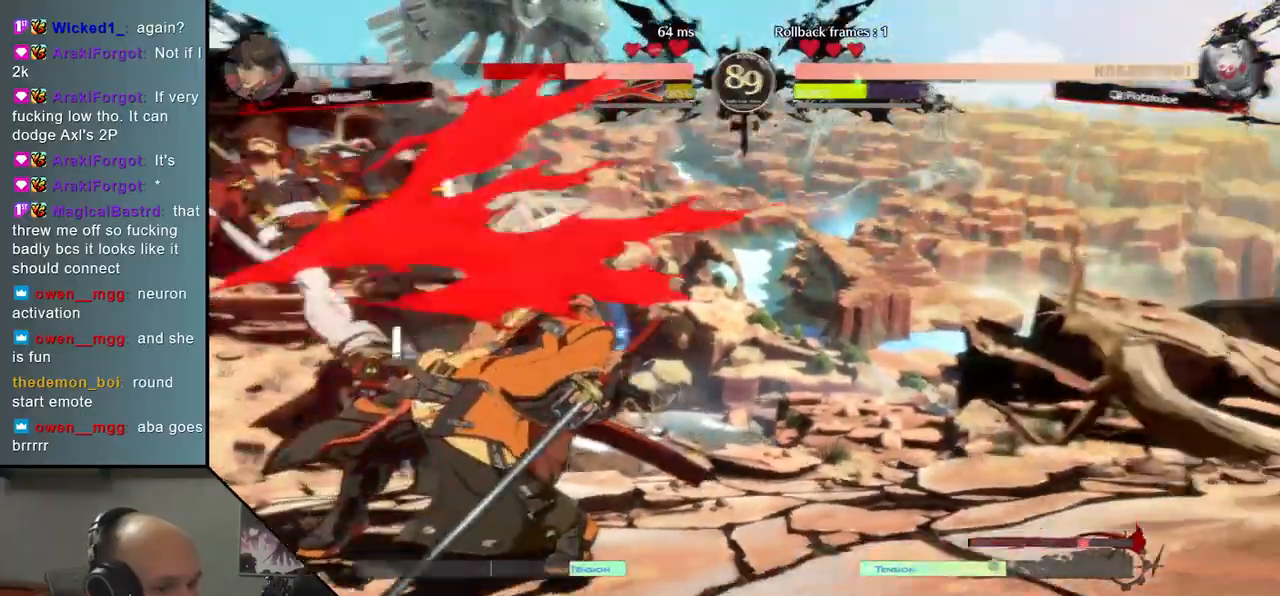
{"dt_ms": 500, "buttons": [], "left_stick": "right", "events": [[17, "R2", "up"], [17, "TRIANGLE", "up"], [50, "SQUARE", "up"], [150, "left_stick", "right"]]}
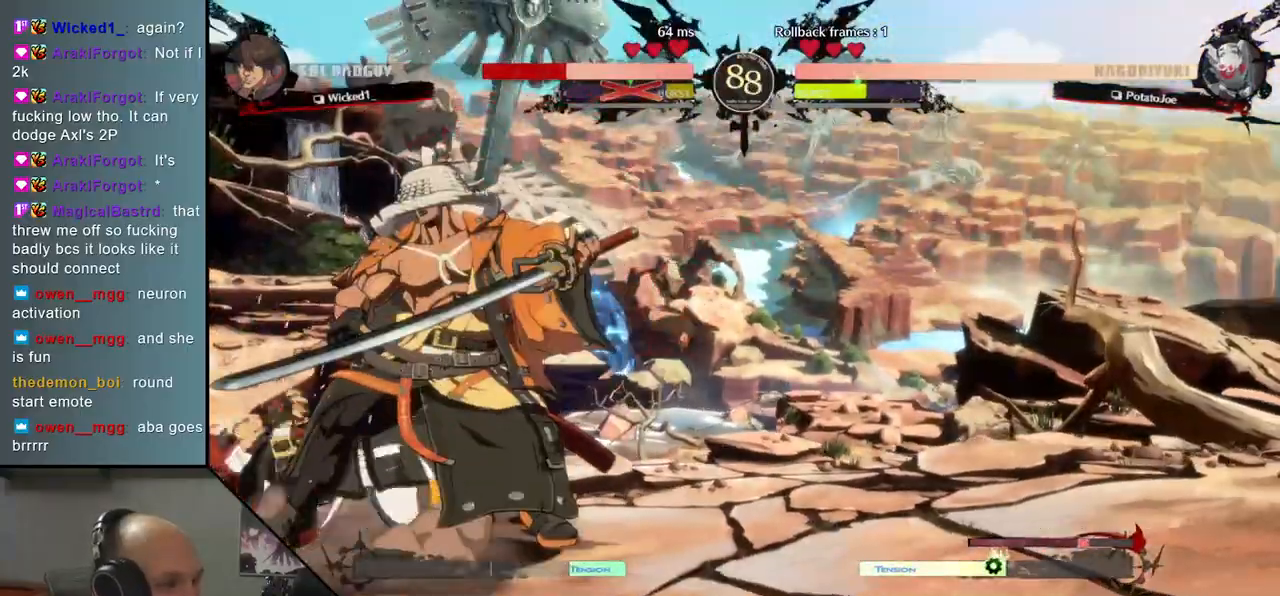
{"dt_ms": 500, "buttons": [], "left_stick": "center", "events": [[500, "left_stick", "center"]]}
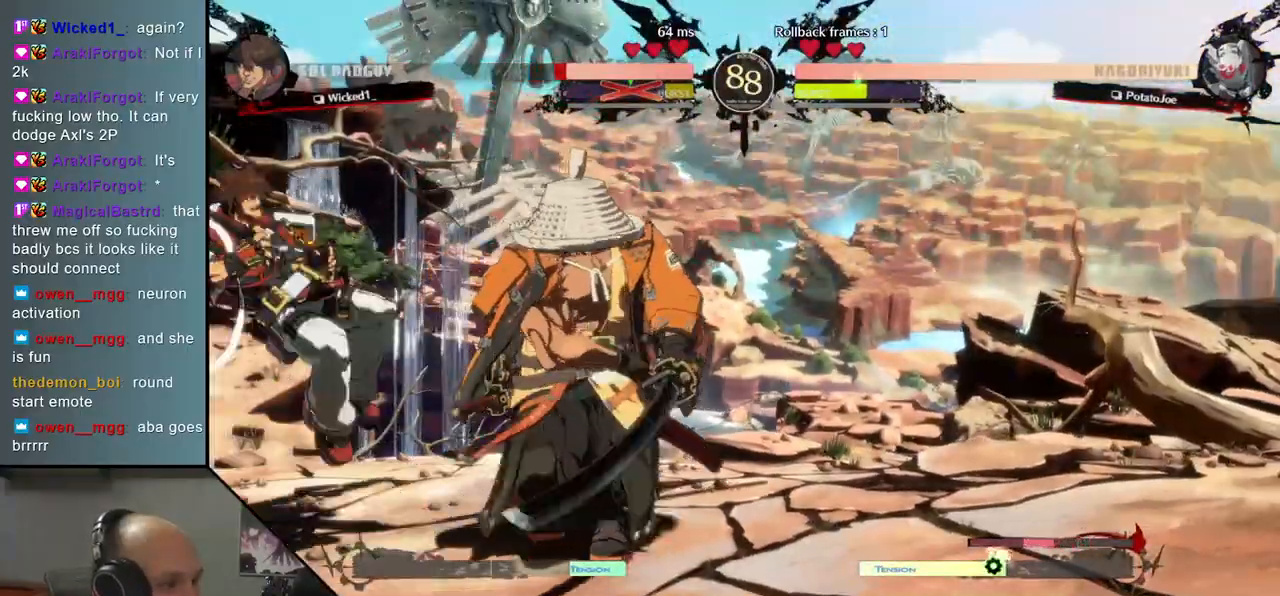
{"dt_ms": 500, "buttons": ["SQUARE", "TRIANGLE", "R1", "R2"], "left_stick": "left", "events": [[17, "left_stick", "right"], [33, "SQUARE", "down"], [33, "left_stick", "left"], [133, "SQUARE", "up"], [150, "left_stick", "center"], [300, "left_stick", "left"], [450, "R2", "down"], [467, "R1", "down"], [467, "SQUARE", "down"], [467, "TRIANGLE", "down"]]}
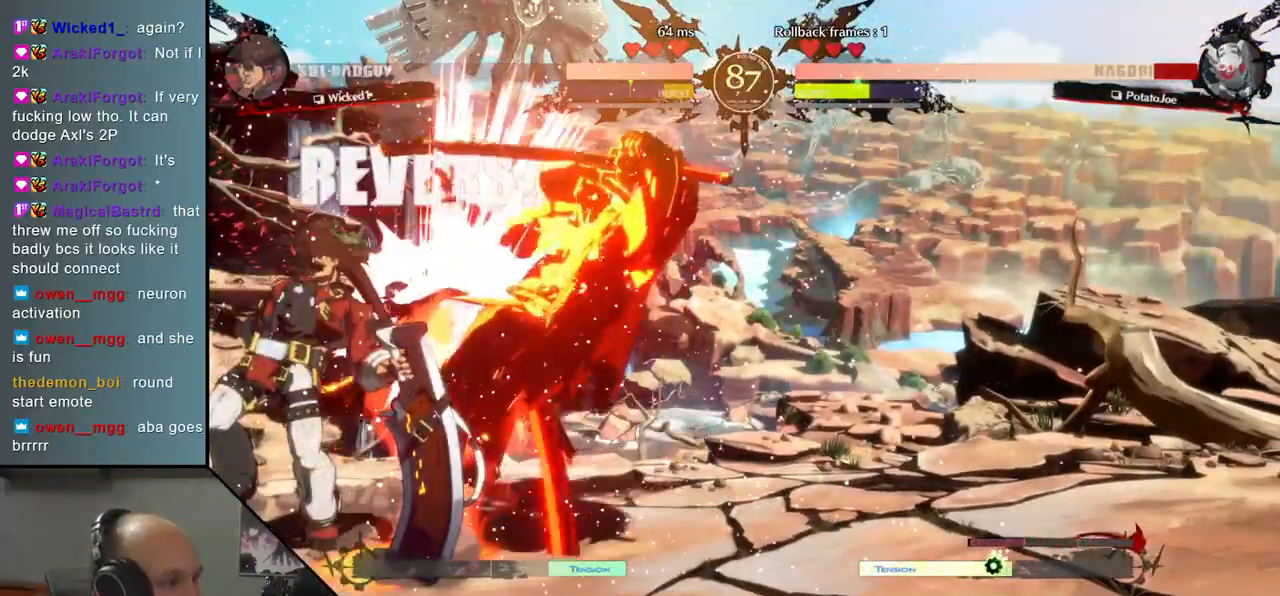
{"dt_ms": 500, "buttons": [], "left_stick": "right", "events": [[133, "R1", "up"], [133, "SQUARE", "up"], [133, "TRIANGLE", "up"], [150, "R2", "up"], [233, "left_stick", "right"]]}
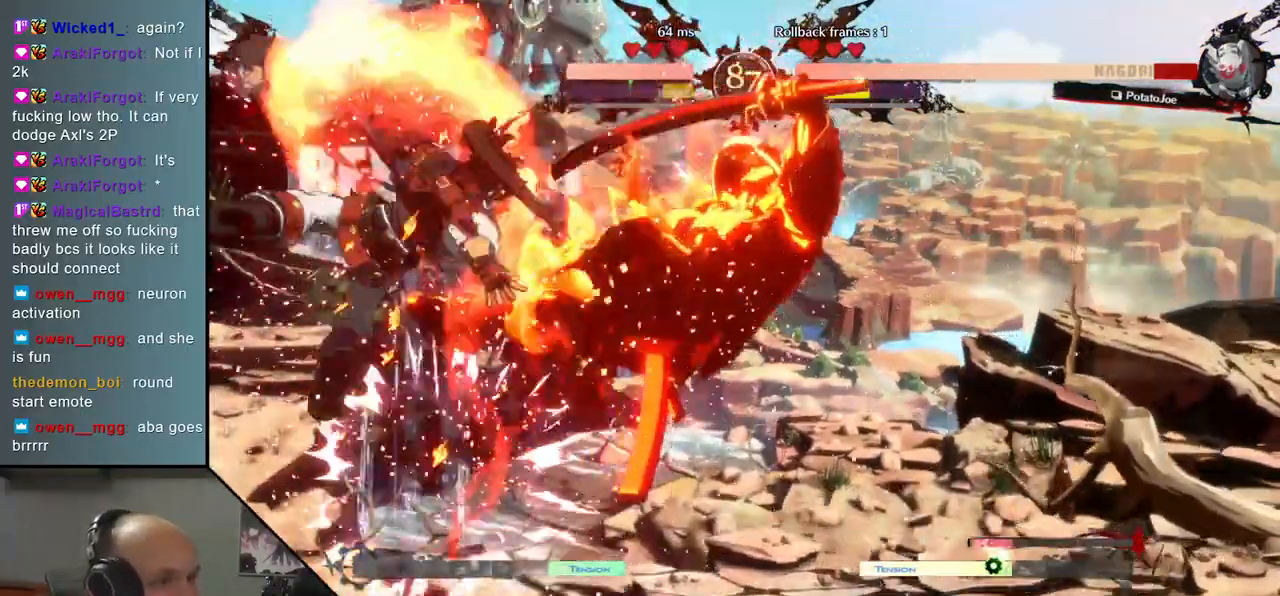
{"dt_ms": 500, "buttons": [], "left_stick": "right", "events": []}